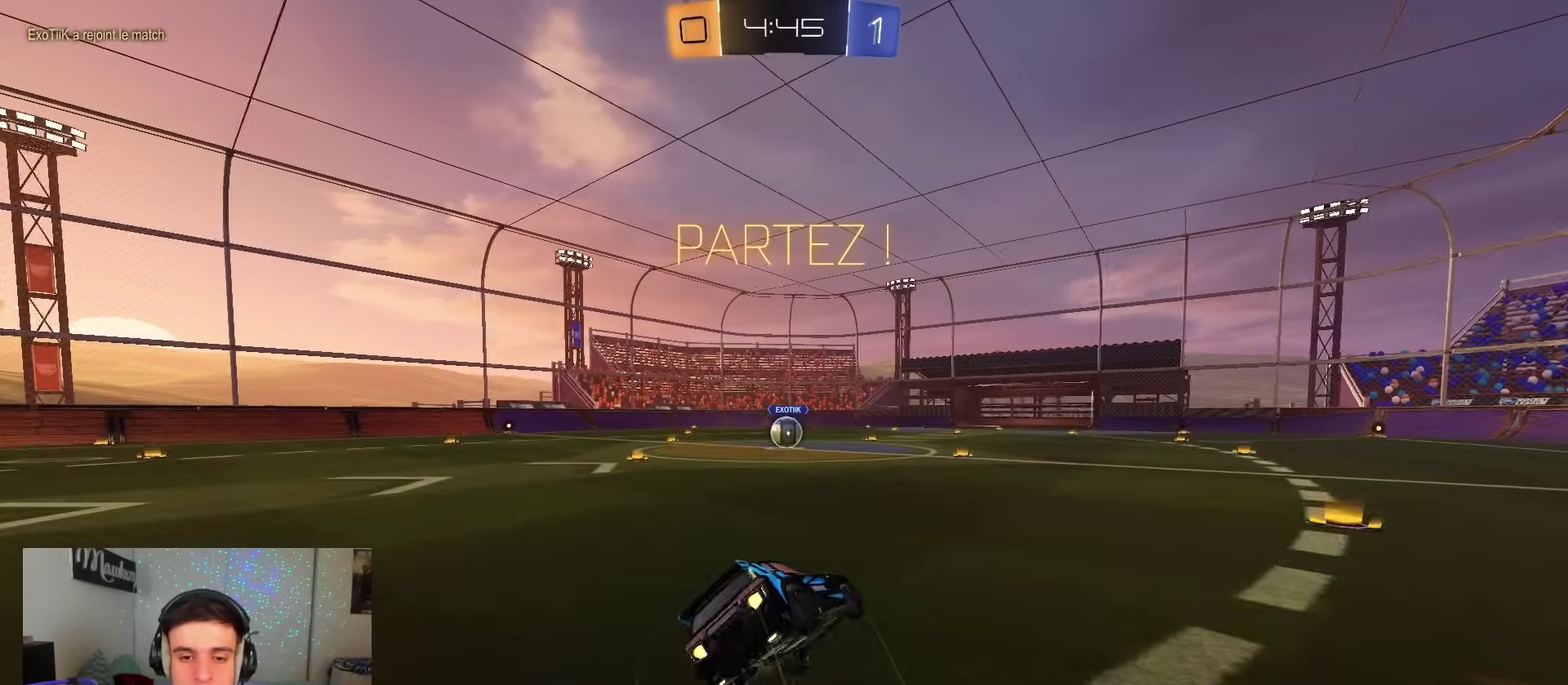
Gameplay with a controller (Xbox layout); each line is a JSON object with the inputs held at the frame after it (dt_ms = milliseconds from this image to that frame). "events" lists button and stick changes between this image and that frame as [ms after this image, input, new state], when the widget could be followed in between.
{"dt_ms": 900, "buttons": ["R2"], "left_stick": "center", "right_stick": "center", "events": [[117, "A", "up"], [217, "L2", "up"], [617, "B", "up"], [650, "left_stick", "down-left"], [700, "R2", "down"], [717, "left_stick", "left"], [733, "R1", "up"], [883, "left_stick", "center"]]}
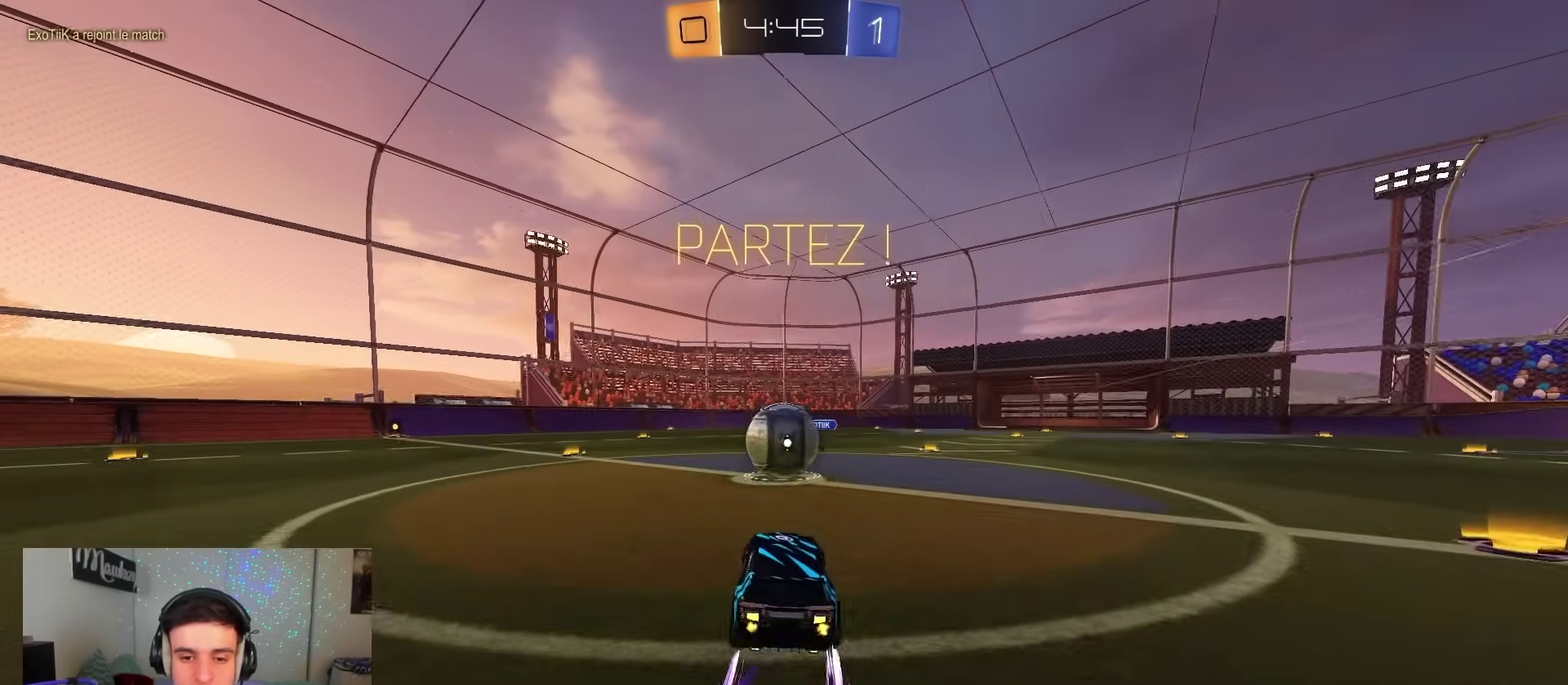
{"dt_ms": 300, "buttons": ["A", "X", "R2", "L3"], "left_stick": "up-left", "right_stick": "center", "events": [[50, "left_stick", "right"], [100, "A", "down"], [117, "left_stick", "center"], [200, "A", "up"], [233, "left_stick", "up-left"], [250, "A", "down"], [283, "X", "down"], [300, "L3", "down"]]}
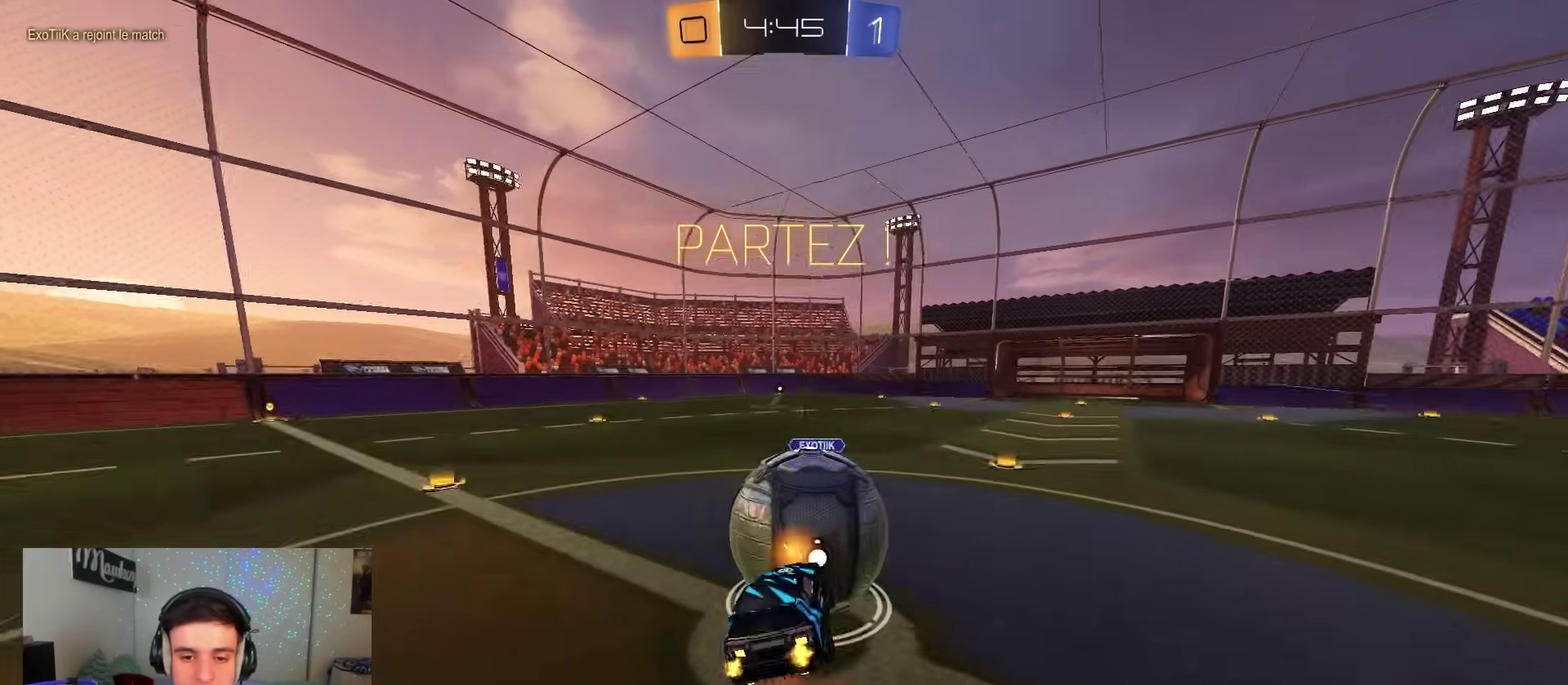
{"dt_ms": 600, "buttons": [], "left_stick": "up-left", "right_stick": "center", "events": [[50, "left_stick", "down"], [117, "L3", "up"], [133, "L2", "down"], [250, "X", "up"], [283, "L2", "up"], [300, "R2", "up"], [350, "A", "up"], [383, "left_stick", "center"], [417, "R1", "down"], [450, "left_stick", "up"], [583, "R1", "up"], [600, "left_stick", "up-left"]]}
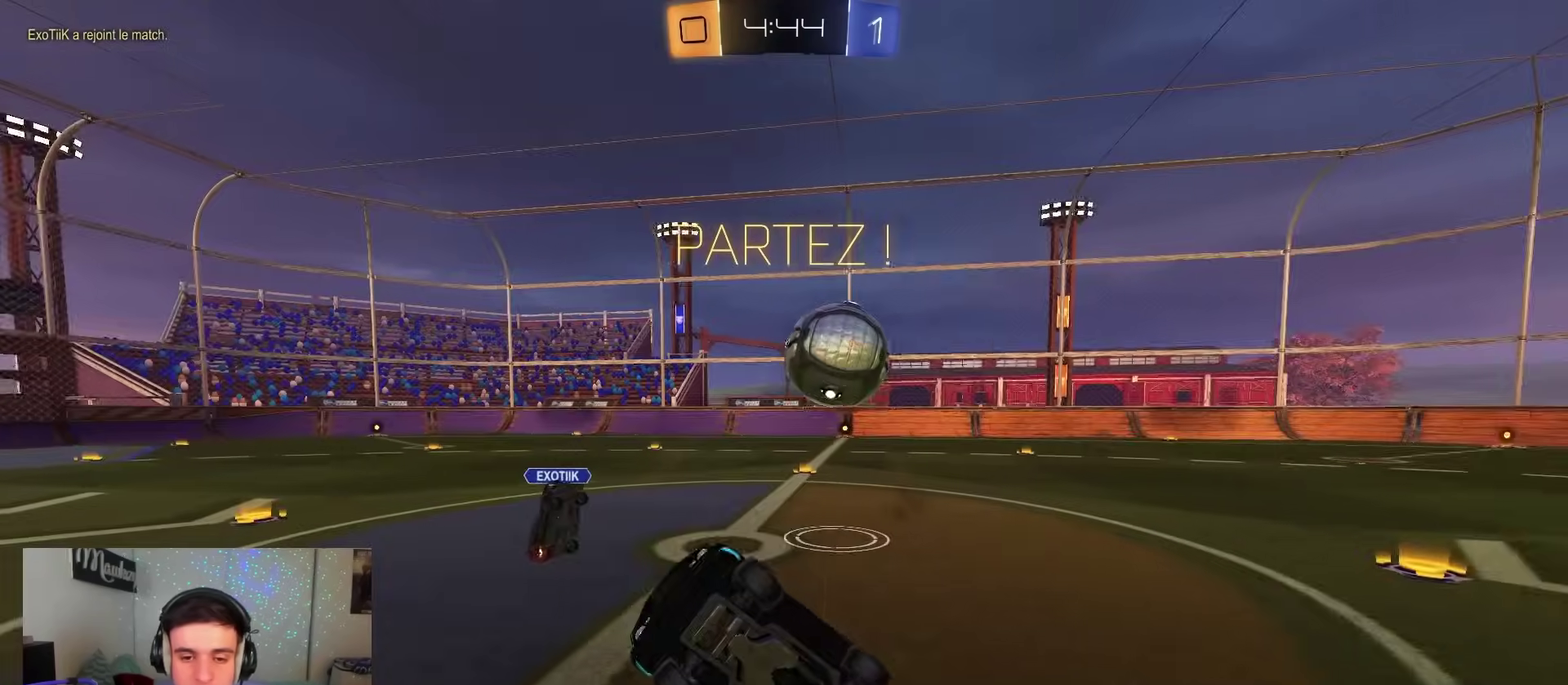
{"dt_ms": 400, "buttons": ["R2"], "left_stick": "up-left", "right_stick": "center", "events": [[33, "R2", "down"]]}
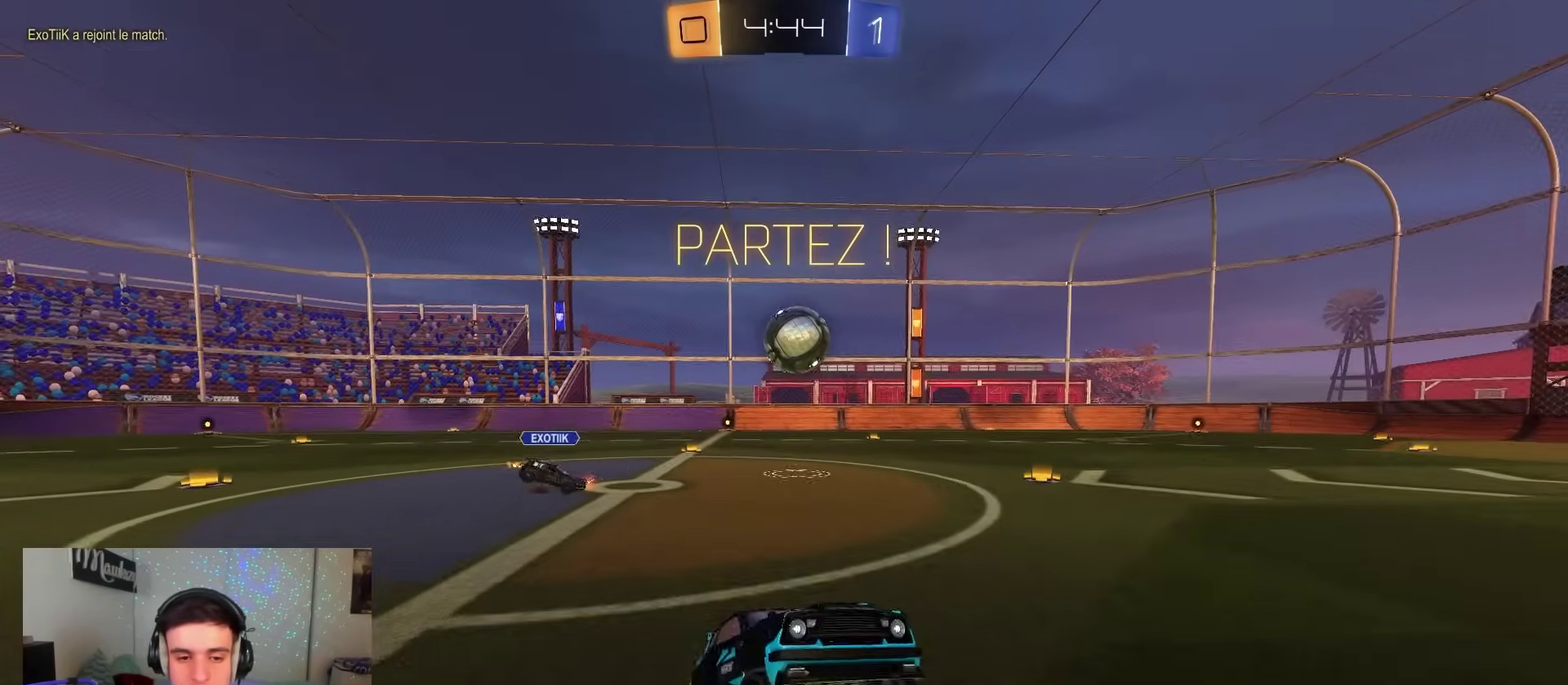
{"dt_ms": 500, "buttons": ["R2"], "left_stick": "left", "right_stick": "center", "events": [[100, "left_stick", "left"]]}
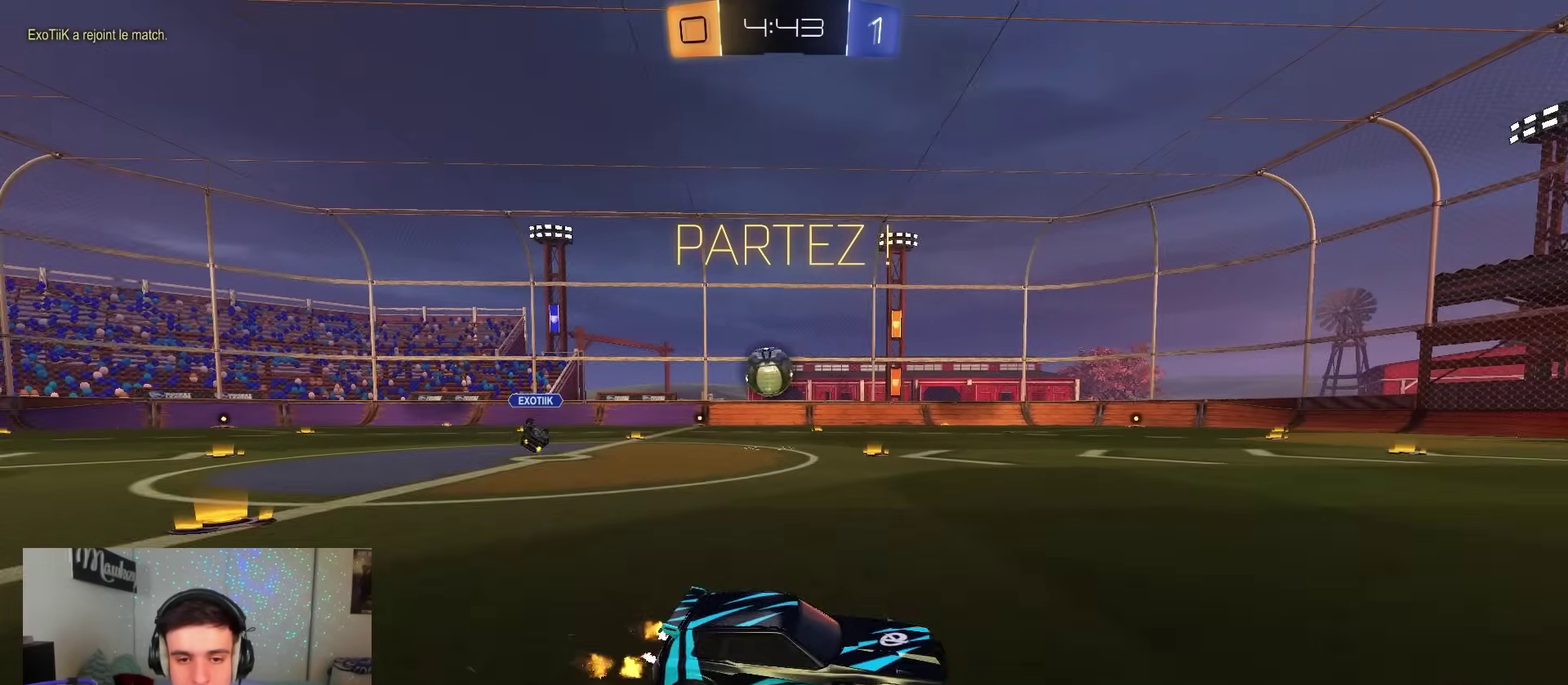
{"dt_ms": 700, "buttons": ["R2"], "left_stick": "center", "right_stick": "center", "events": [[67, "X", "down"], [183, "X", "up"], [517, "left_stick", "up-left"], [583, "left_stick", "up"], [700, "left_stick", "center"]]}
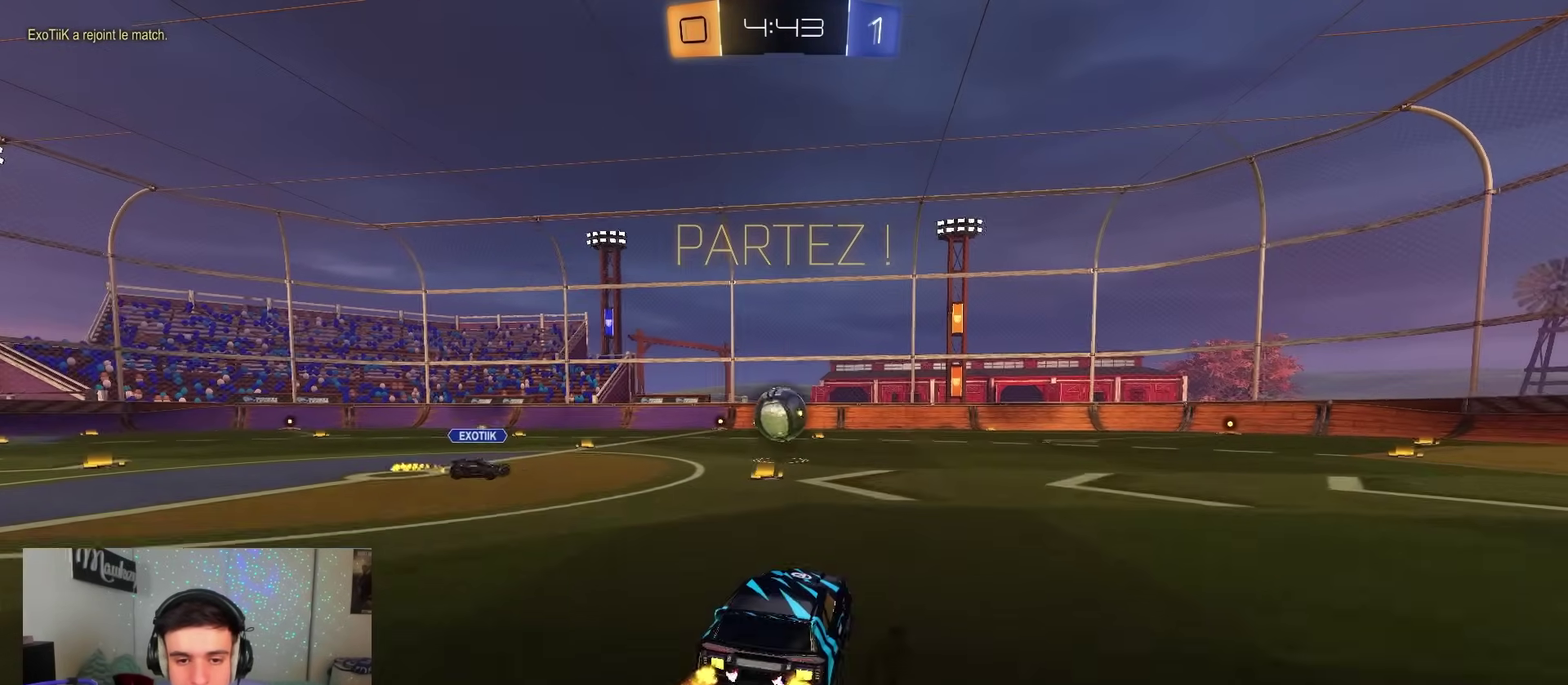
{"dt_ms": 300, "buttons": ["R2"], "left_stick": "center", "right_stick": "center", "events": [[150, "left_stick", "right"], [283, "left_stick", "center"]]}
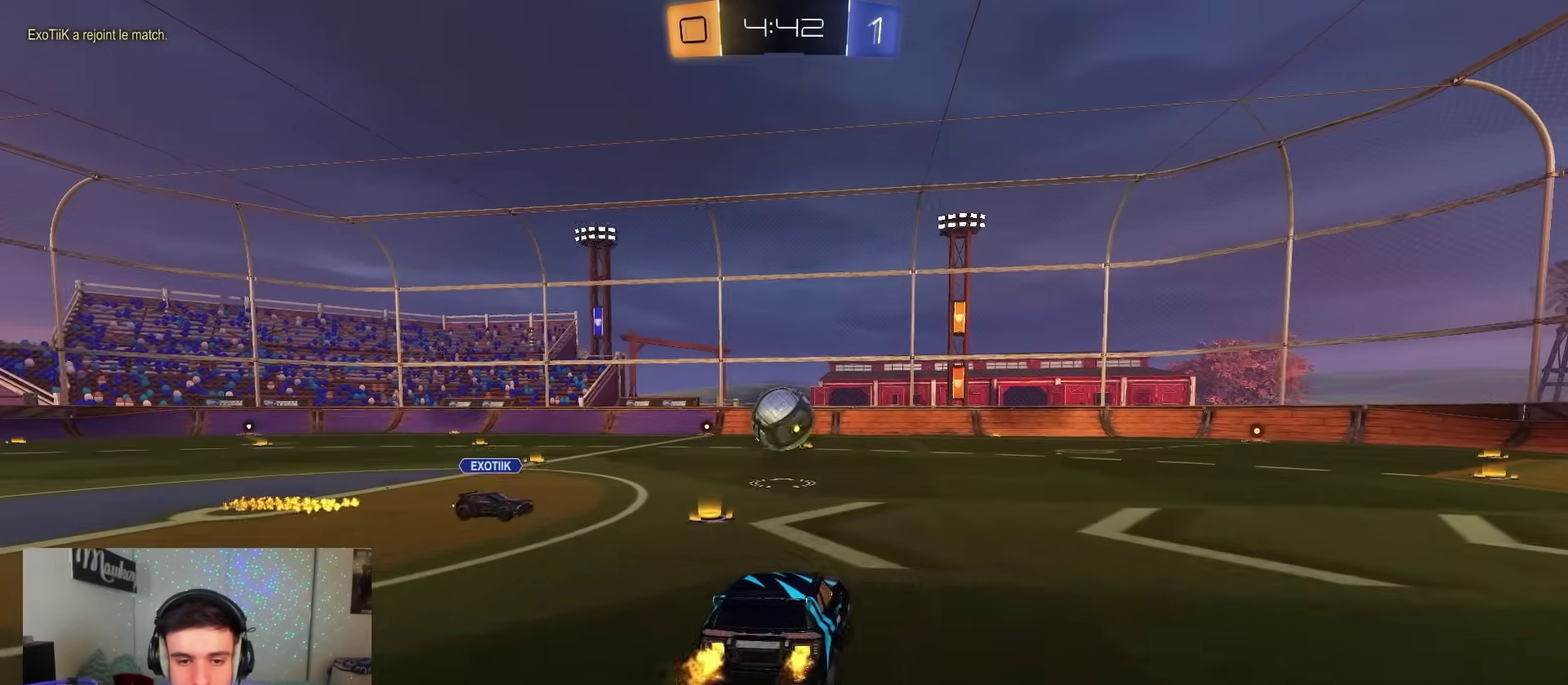
{"dt_ms": 500, "buttons": ["A", "B", "R2"], "left_stick": "up", "right_stick": "center", "events": [[150, "left_stick", "down"], [217, "Y", "down"], [350, "Y", "up"], [417, "B", "down"], [417, "left_stick", "up"], [467, "A", "down"]]}
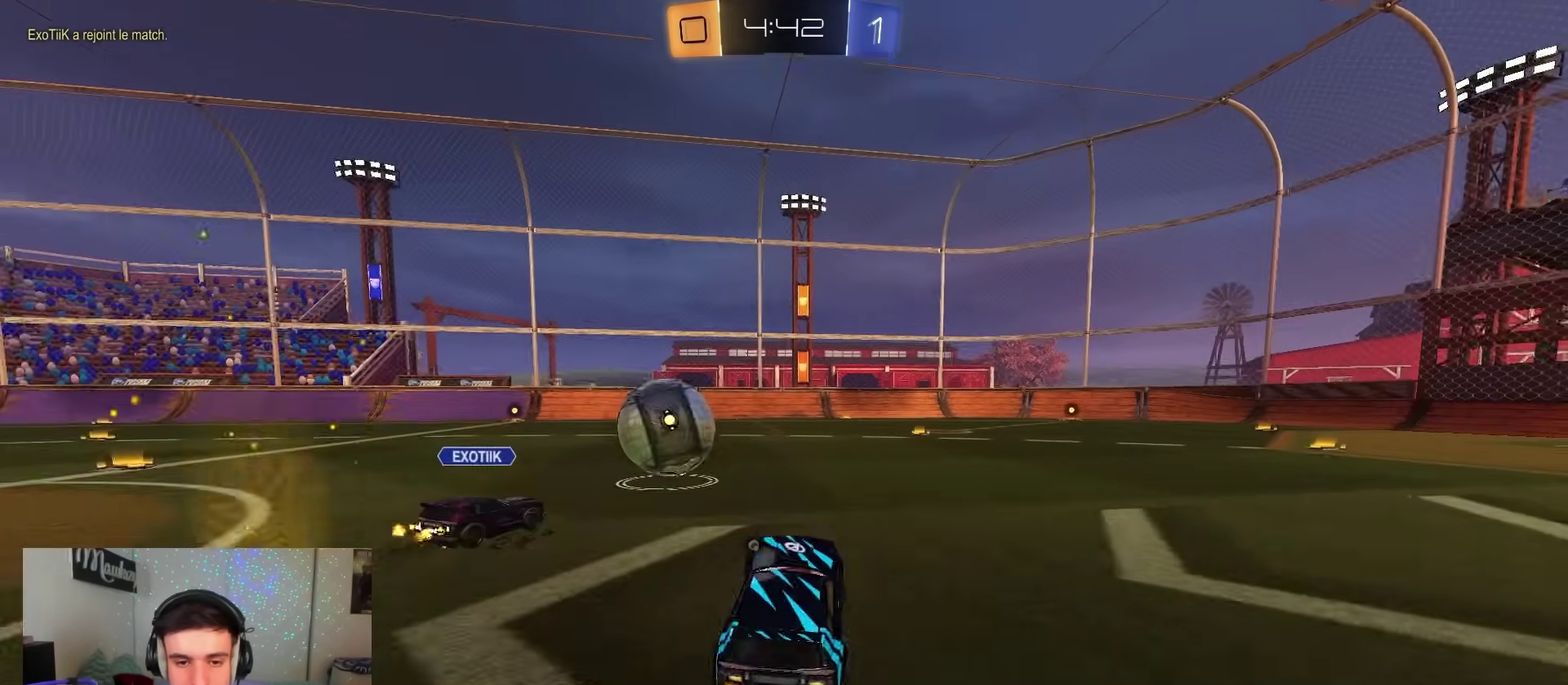
{"dt_ms": 500, "buttons": ["L2"], "left_stick": "right", "right_stick": "center", "events": [[83, "A", "up"], [133, "left_stick", "center"], [300, "B", "up"], [383, "left_stick", "right"], [433, "R2", "up"], [450, "L2", "down"]]}
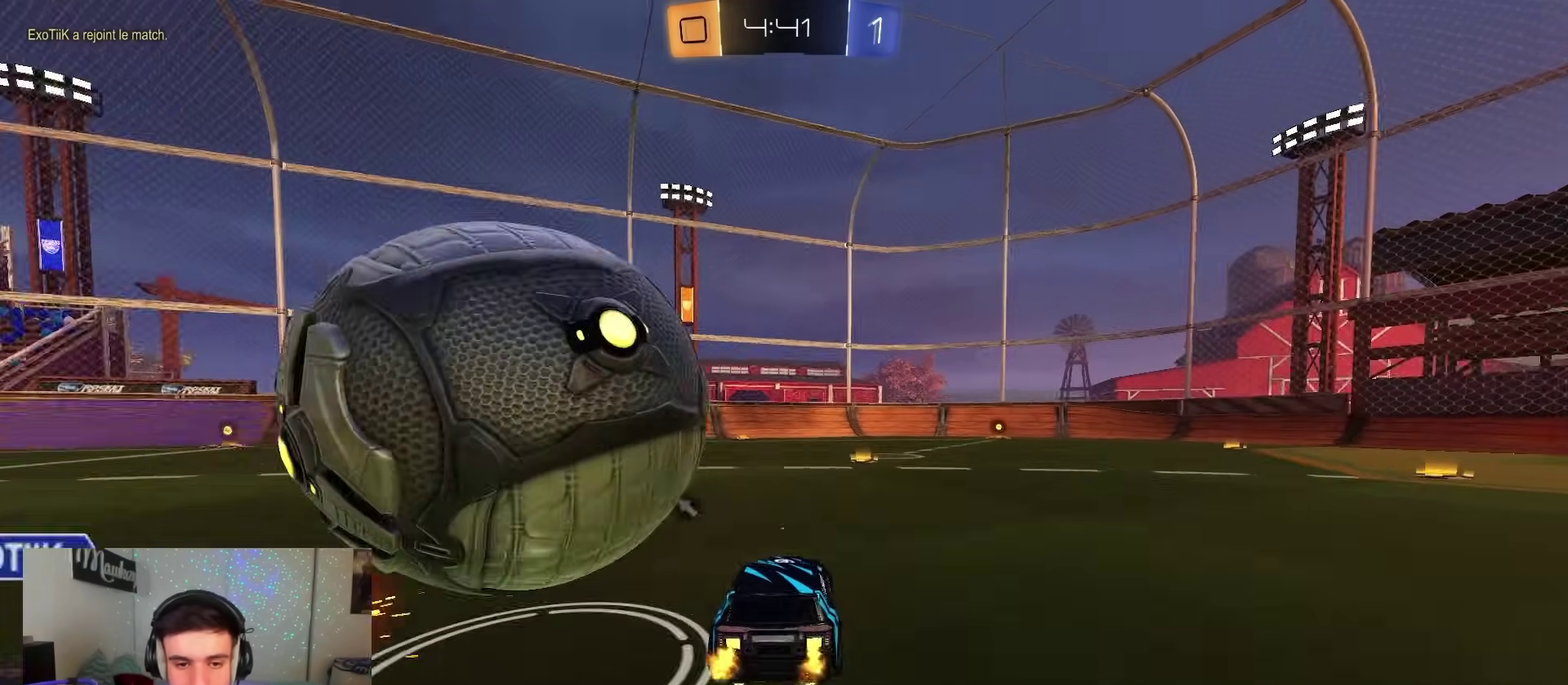
{"dt_ms": 500, "buttons": ["A", "R2"], "left_stick": "right", "right_stick": "center", "events": [[67, "Y", "down"], [100, "L2", "up"], [117, "R2", "down"], [117, "X", "down"], [167, "Y", "up"], [250, "X", "up"], [483, "A", "down"]]}
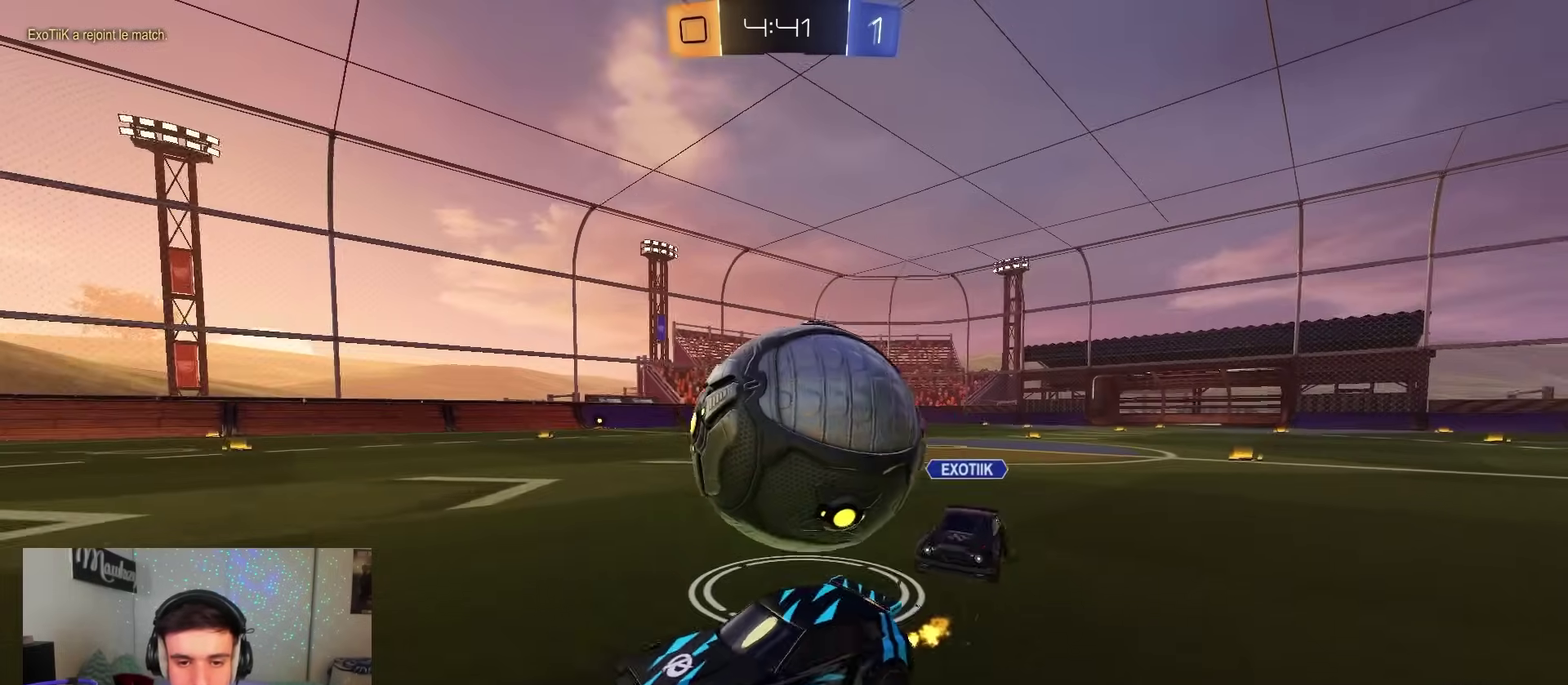
{"dt_ms": 500, "buttons": ["L1", "R2"], "left_stick": "up-right", "right_stick": "center", "events": [[67, "left_stick", "down-right"], [133, "left_stick", "down"], [217, "left_stick", "down-right"], [317, "A", "up"], [333, "left_stick", "right"], [383, "left_stick", "up-right"], [400, "L1", "down"]]}
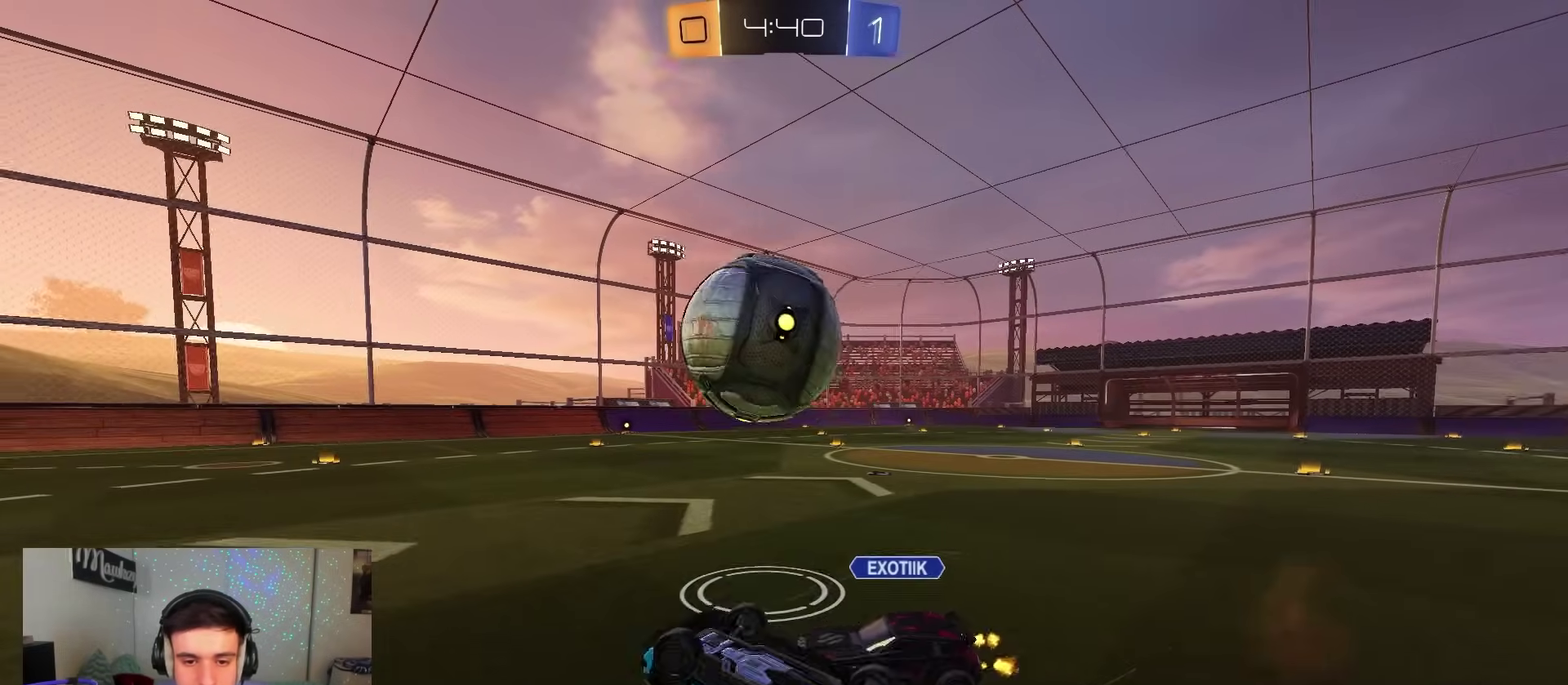
{"dt_ms": 400, "buttons": ["R2"], "left_stick": "up-left", "right_stick": "center", "events": [[17, "left_stick", "up"], [67, "left_stick", "up-left"], [367, "L1", "up"]]}
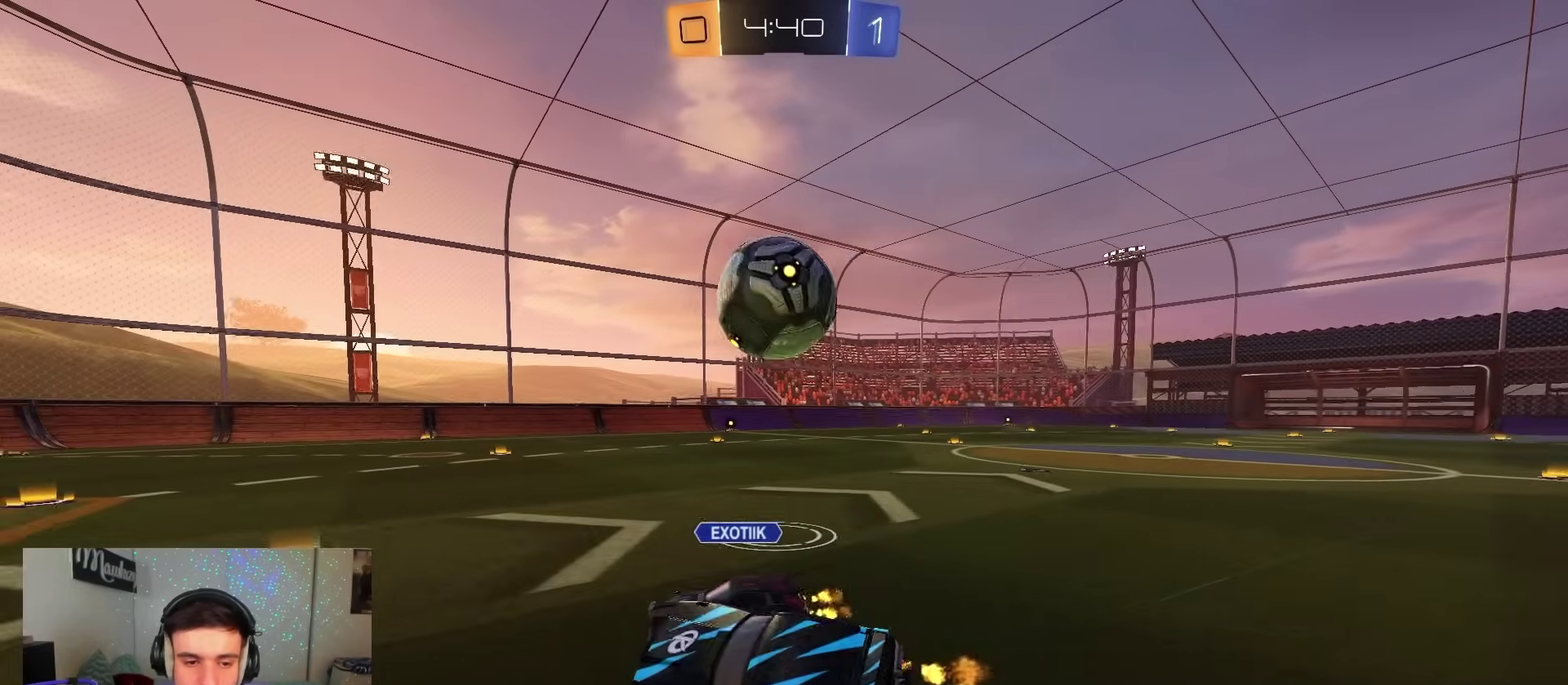
{"dt_ms": 600, "buttons": ["R2"], "left_stick": "center", "right_stick": "center", "events": [[50, "left_stick", "center"], [167, "left_stick", "right"], [433, "left_stick", "center"]]}
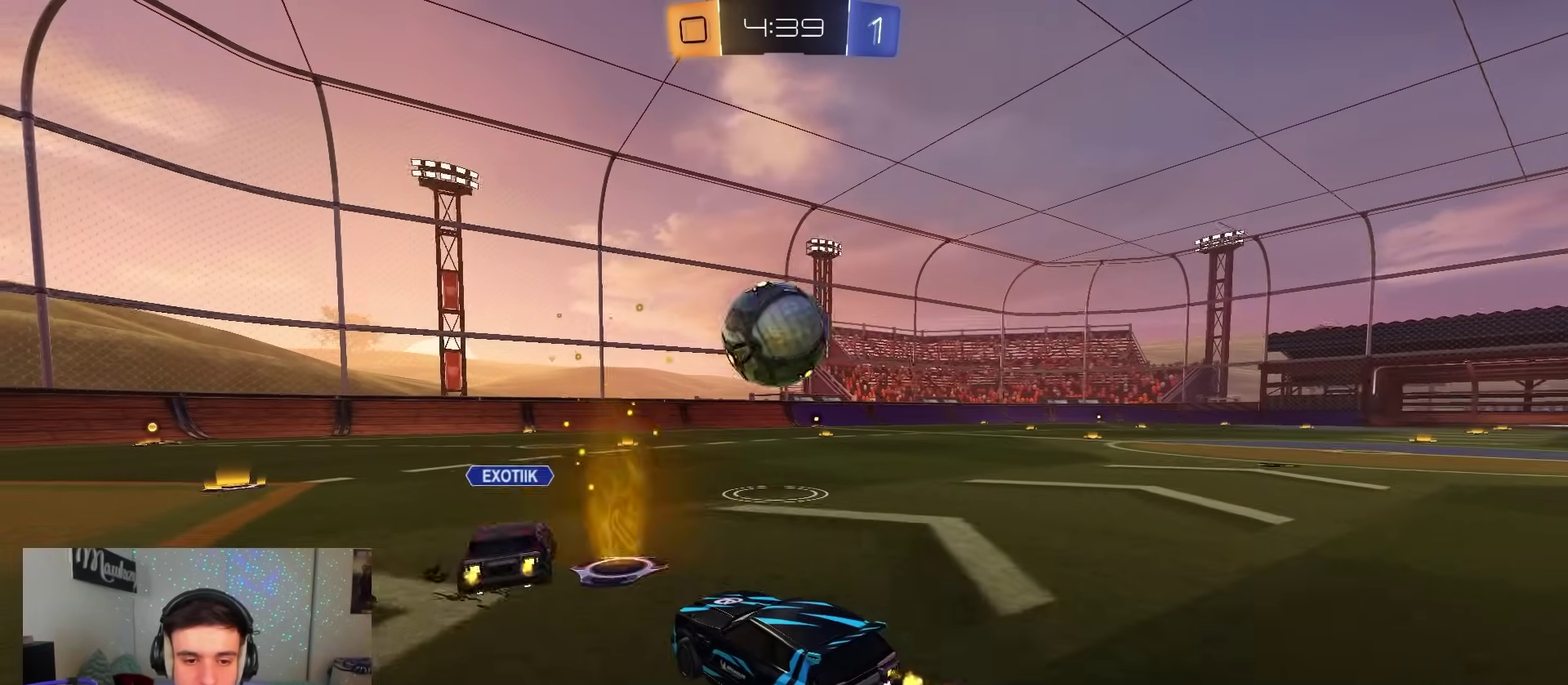
{"dt_ms": 500, "buttons": ["R2"], "left_stick": "center", "right_stick": "center", "events": [[50, "B", "down"], [117, "B", "up"], [117, "left_stick", "left"], [250, "left_stick", "center"]]}
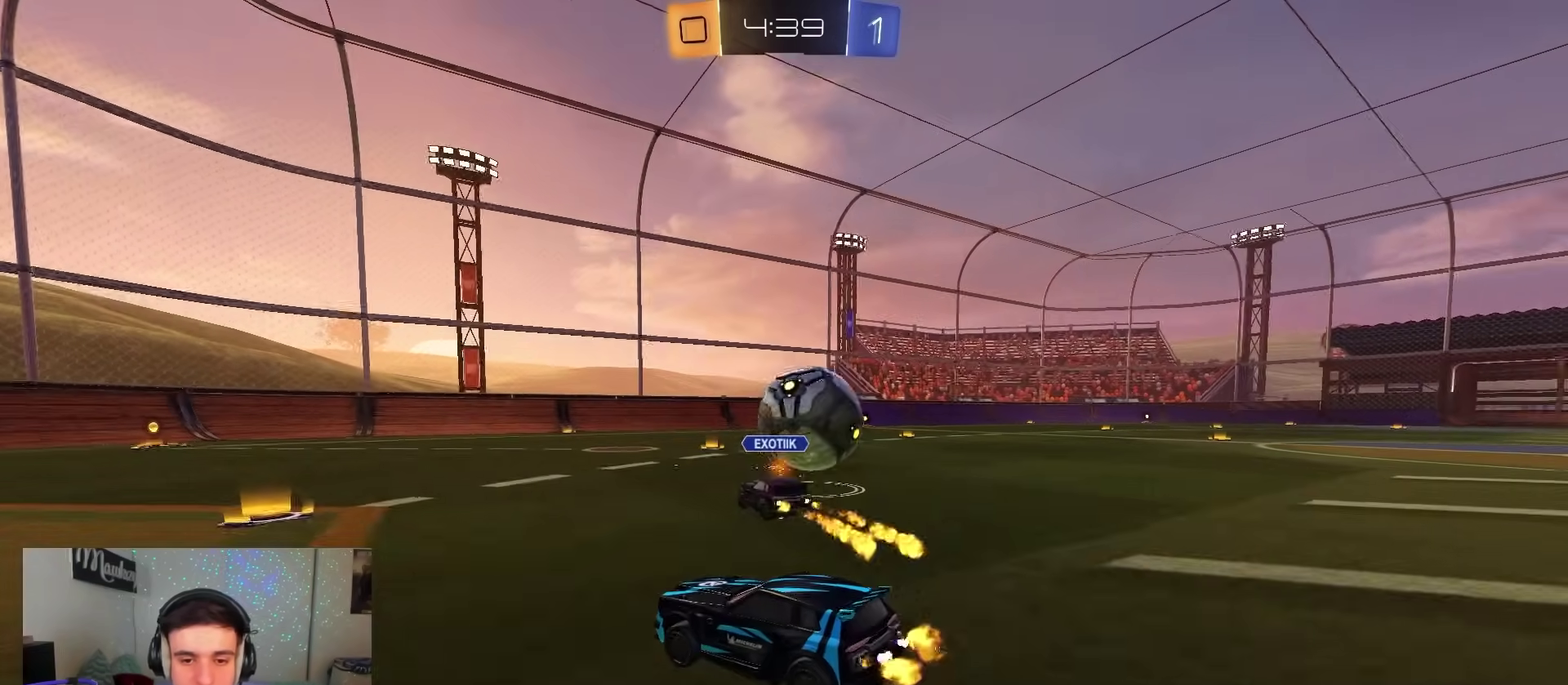
{"dt_ms": 500, "buttons": ["A", "B", "X", "L2", "R2"], "left_stick": "up-left", "right_stick": "center", "events": [[183, "left_stick", "down-left"], [250, "left_stick", "right"], [367, "B", "down"], [383, "A", "down"], [433, "A", "up"], [433, "left_stick", "up-left"], [483, "A", "down"], [500, "L2", "down"], [500, "X", "down"]]}
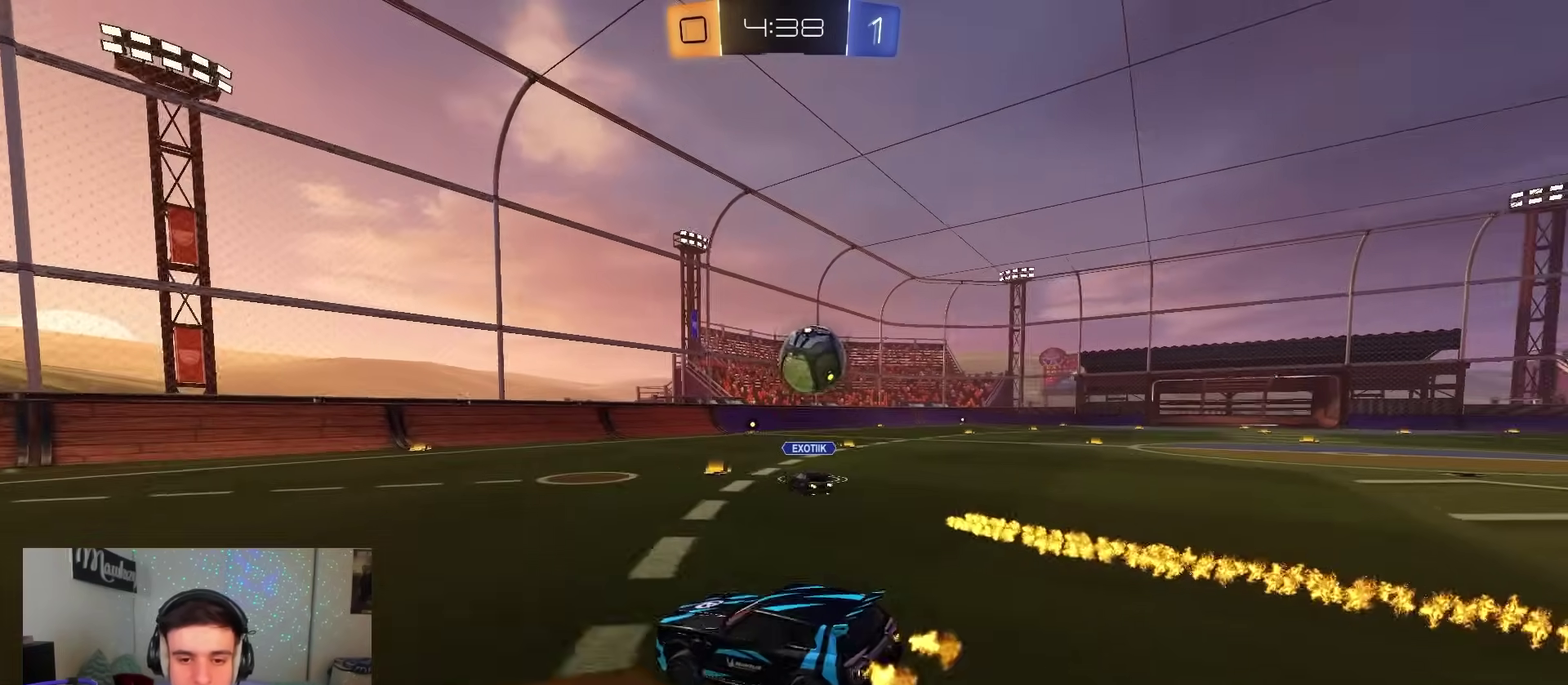
{"dt_ms": 600, "buttons": ["X"], "left_stick": "down-left", "right_stick": "center", "events": [[33, "left_stick", "down-left"], [83, "Y", "down"], [217, "Y", "up"], [300, "B", "up"], [350, "A", "up"], [550, "L2", "up"], [583, "R2", "up"]]}
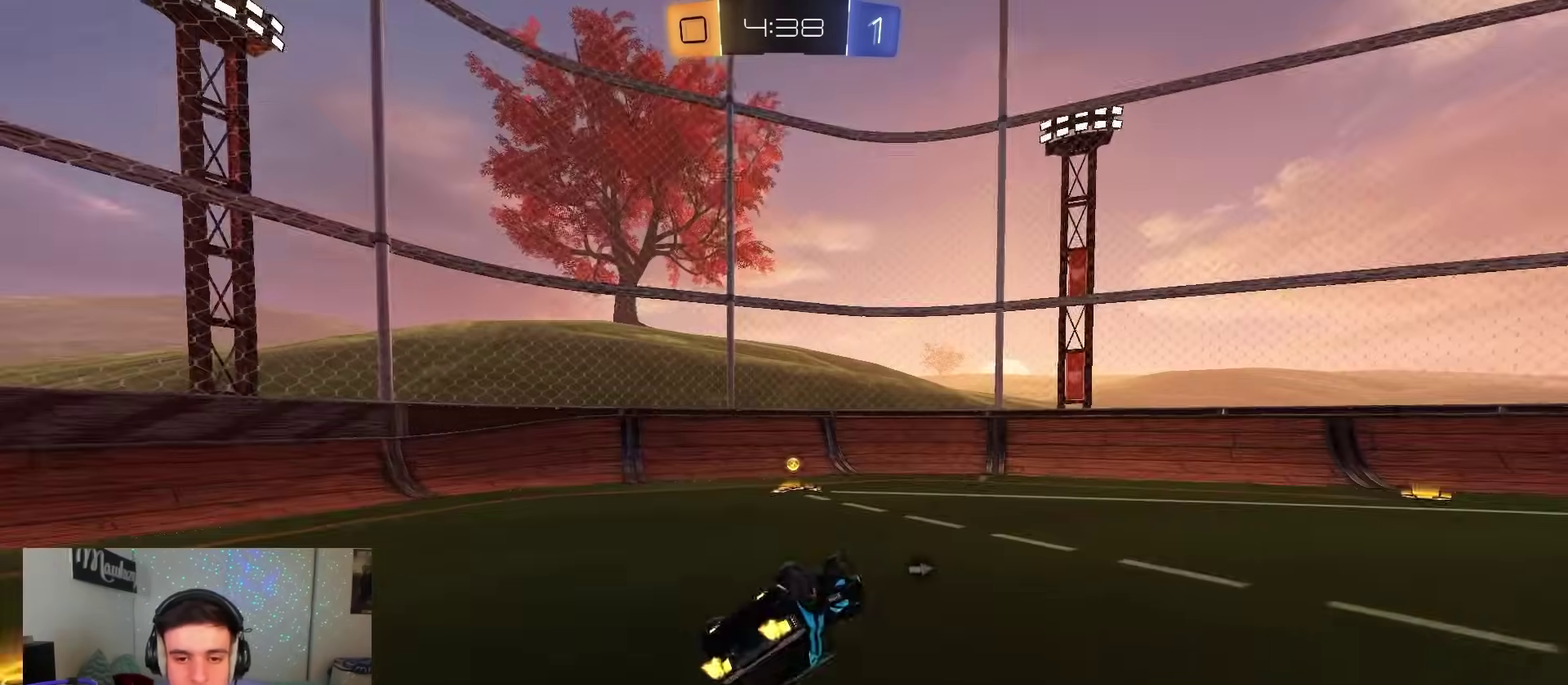
{"dt_ms": 400, "buttons": ["B"], "left_stick": "right", "right_stick": "center", "events": [[100, "R1", "down"], [150, "X", "up"], [150, "Y", "down"], [167, "B", "down"], [267, "Y", "up"], [317, "left_stick", "right"], [333, "R1", "up"]]}
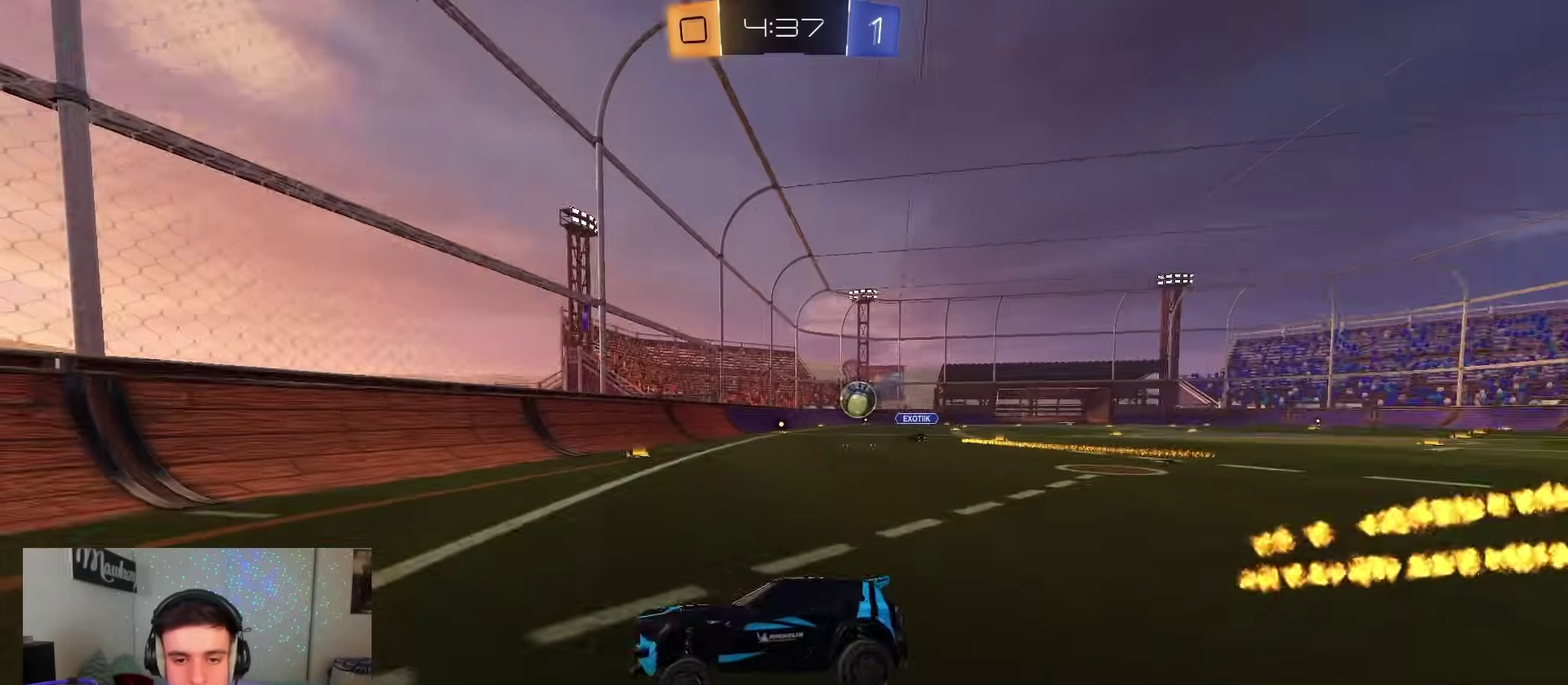
{"dt_ms": 400, "buttons": ["B", "R2"], "left_stick": "right", "right_stick": "center", "events": [[67, "R2", "down"], [200, "B", "up"], [217, "X", "down"], [317, "X", "up"], [333, "B", "down"]]}
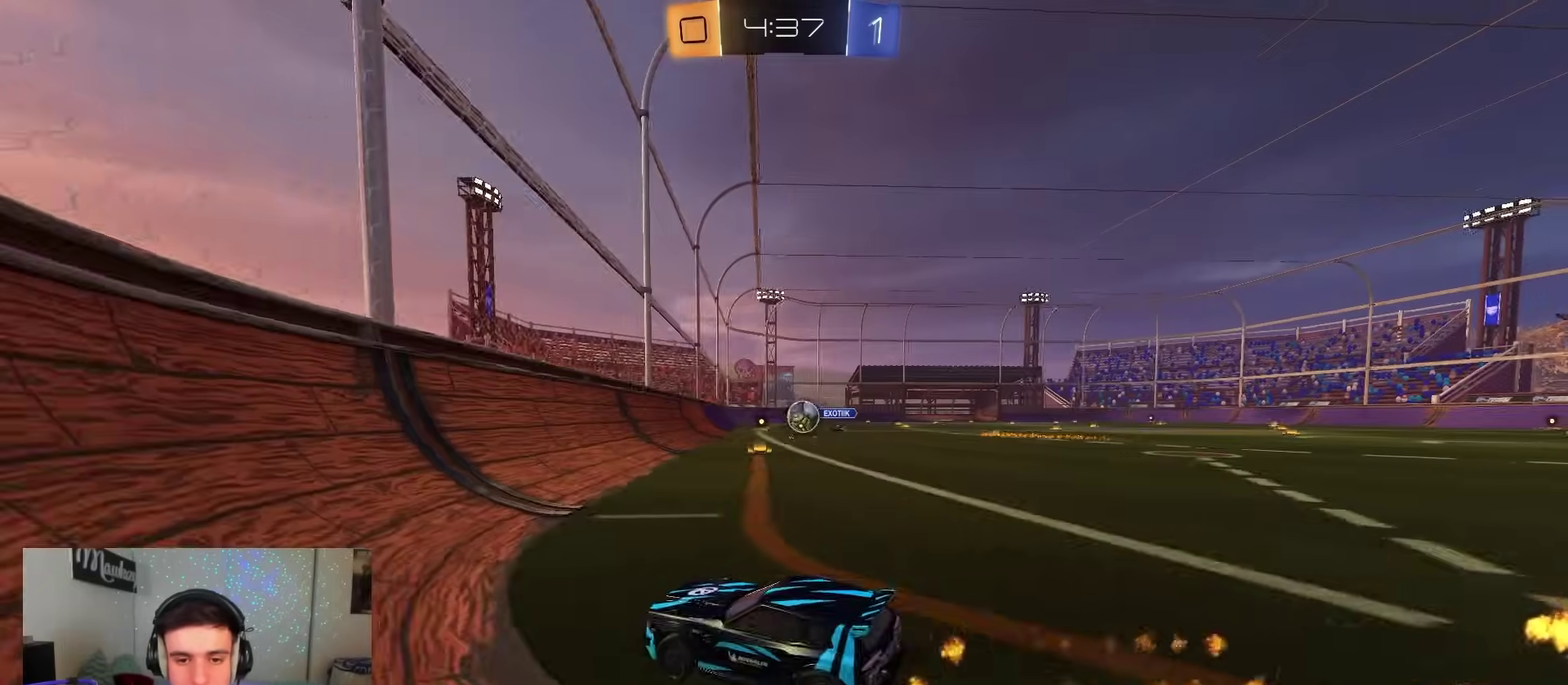
{"dt_ms": 600, "buttons": ["B", "R2"], "left_stick": "center", "right_stick": "center", "events": [[117, "B", "up"], [283, "left_stick", "center"], [383, "B", "down"], [400, "left_stick", "down-left"], [533, "left_stick", "center"]]}
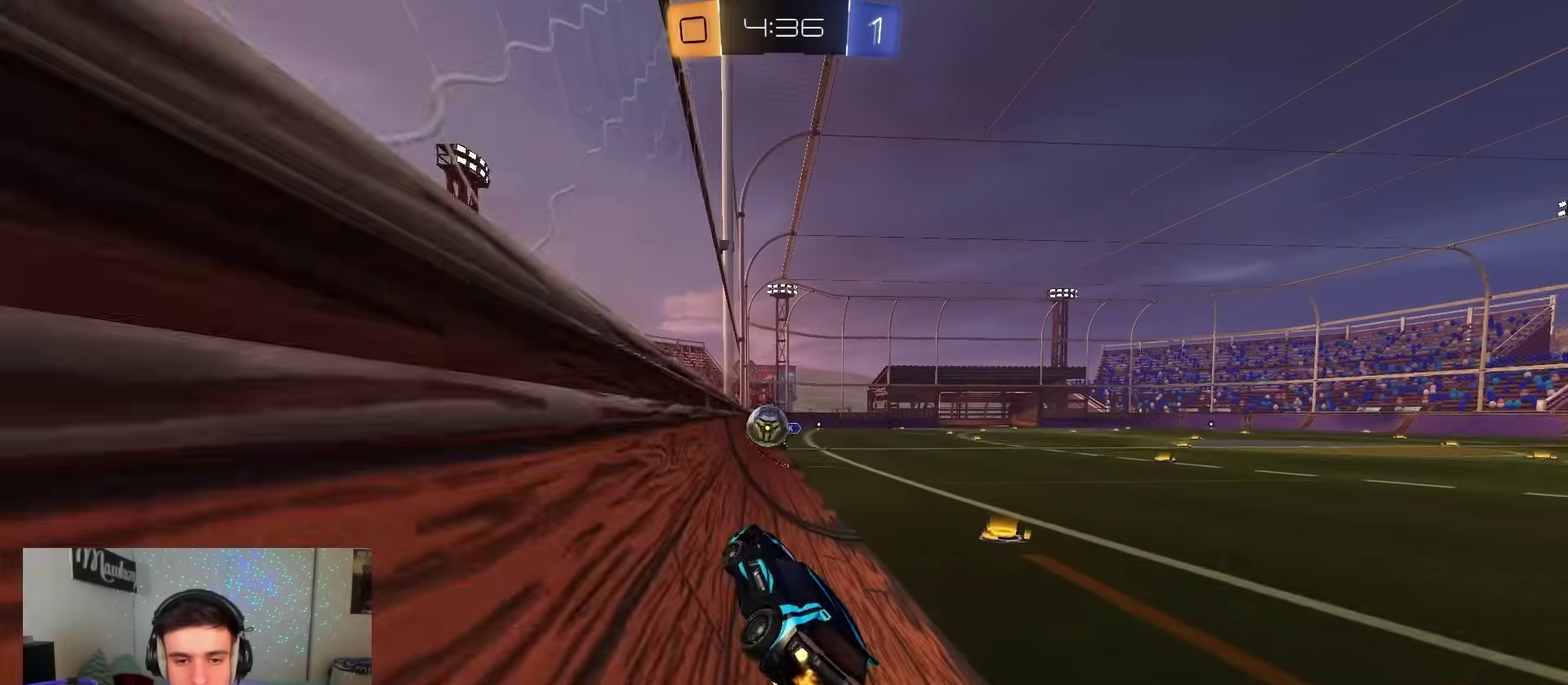
{"dt_ms": 300, "buttons": ["R2"], "left_stick": "right", "right_stick": "center", "events": [[150, "B", "up"], [267, "left_stick", "right"]]}